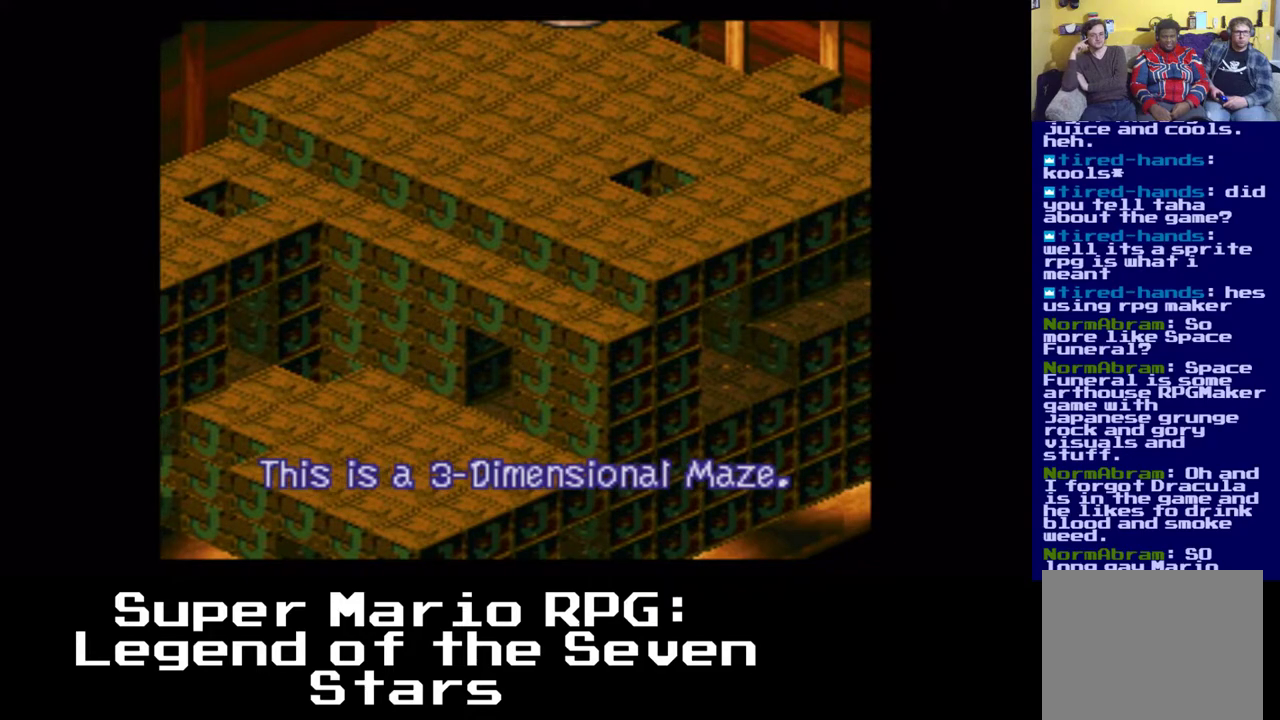
Gameplay with a controller (Xbox layout); each line is a JSON object with the inputs held at the frame after it. "events" lists button and stick changes between this image and that frame as [ms after this image, input, new state], when the widget could be followed in between.
{"buttons": ["A", "X", "DPAD_DOWN", "DPAD_LEFT"], "left_stick": "center", "right_stick": "center", "events": [[100, "DPAD_RIGHT", "up"], [150, "A", "up"], [233, "DPAD_LEFT", "down"], [283, "A", "down"]]}
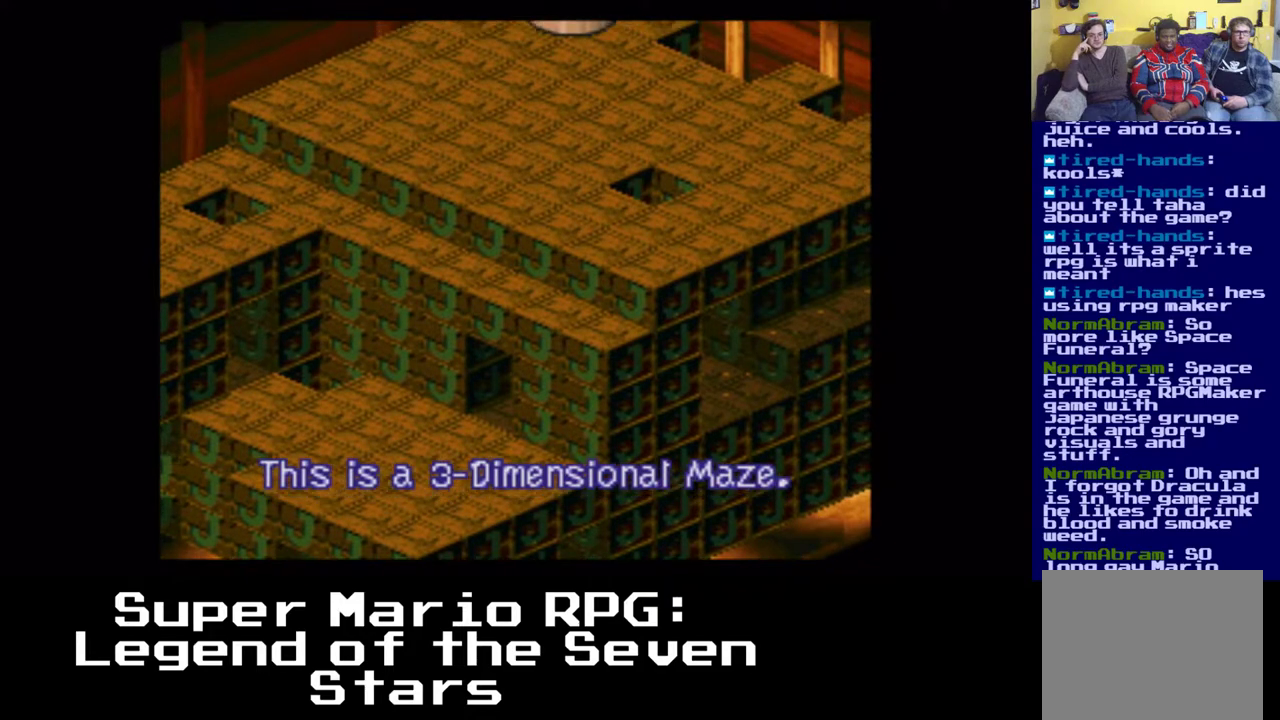
{"buttons": ["A", "X", "DPAD_DOWN", "DPAD_RIGHT"], "left_stick": "center", "right_stick": "center", "events": [[233, "A", "up"], [383, "DPAD_LEFT", "up"], [417, "A", "down"], [500, "DPAD_RIGHT", "down"]]}
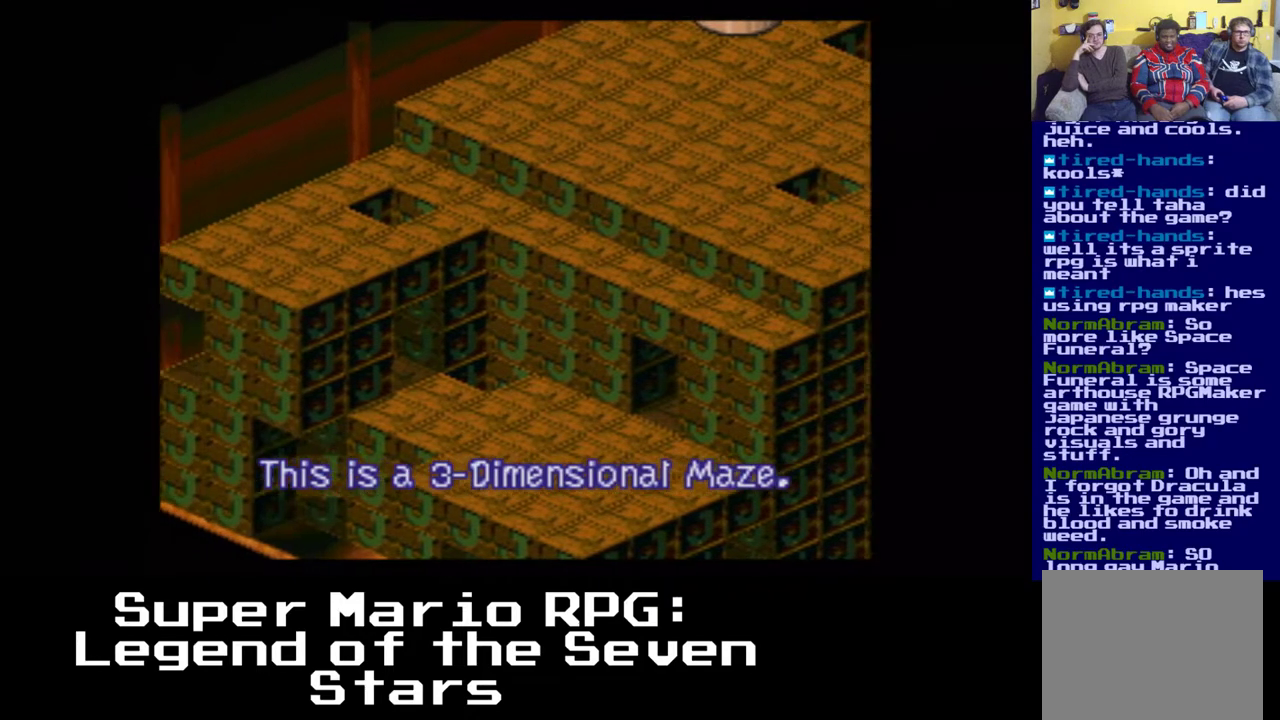
{"buttons": ["A", "X", "DPAD_RIGHT"], "left_stick": "center", "right_stick": "center", "events": [[283, "A", "up"], [400, "DPAD_DOWN", "up"], [500, "A", "down"]]}
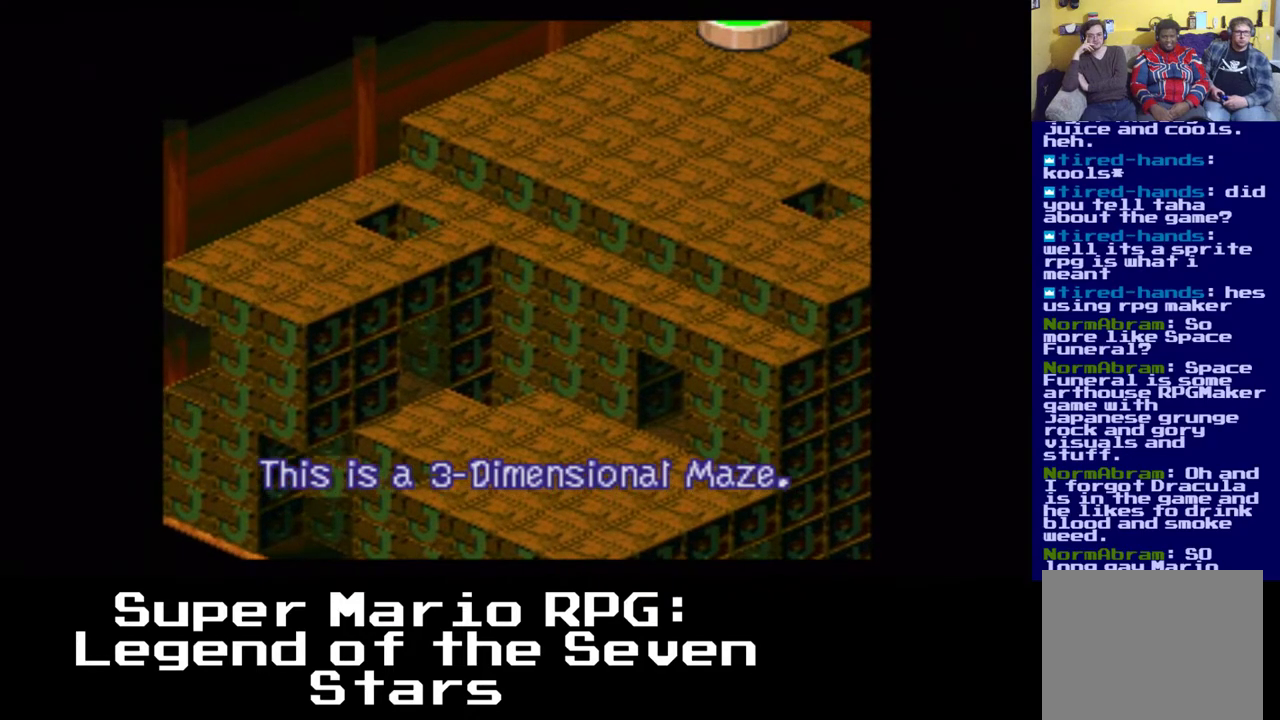
{"buttons": ["X", "DPAD_RIGHT"], "left_stick": "center", "right_stick": "center", "events": [[450, "A", "up"]]}